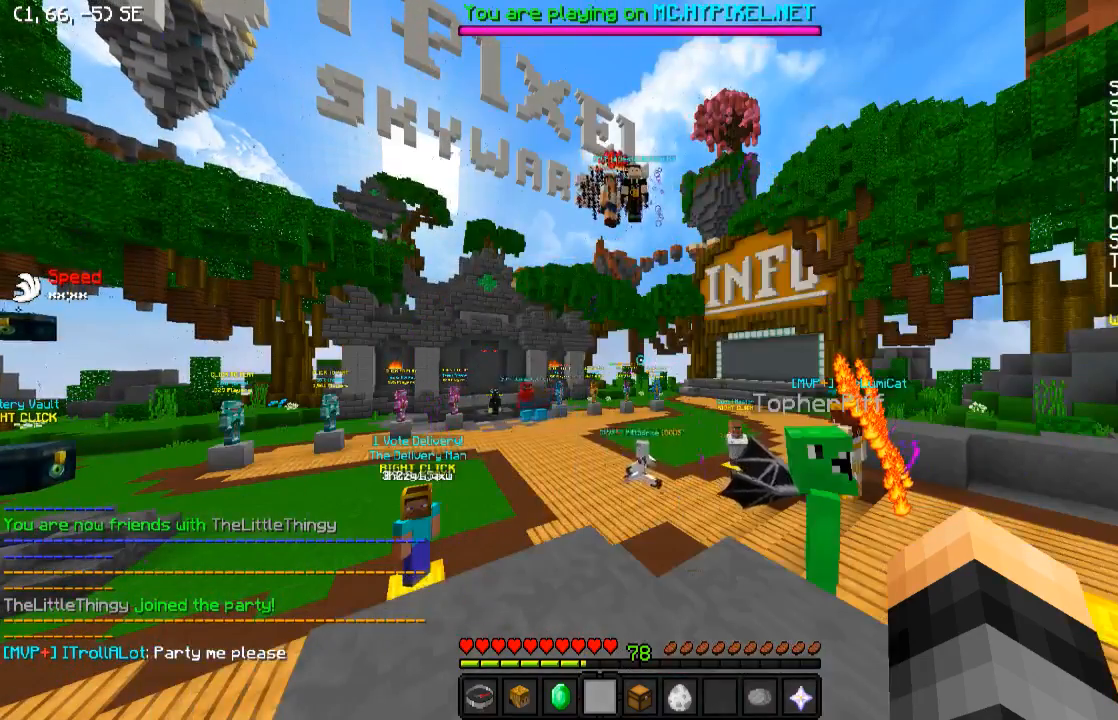
Gameplay with keyboard; each line is a JSON object with the keys held at the frame after it. "events" lists presses ("down") and releases ("up") of "a", "d", "s" and "w" between this image and that frame as [ms after this image, input, new state], when the widget could be followed in between. No other keys are recorded. Mouse input is not recorded.
{"keys": [], "events": [[283, "d", "down"], [483, "d", "up"]]}
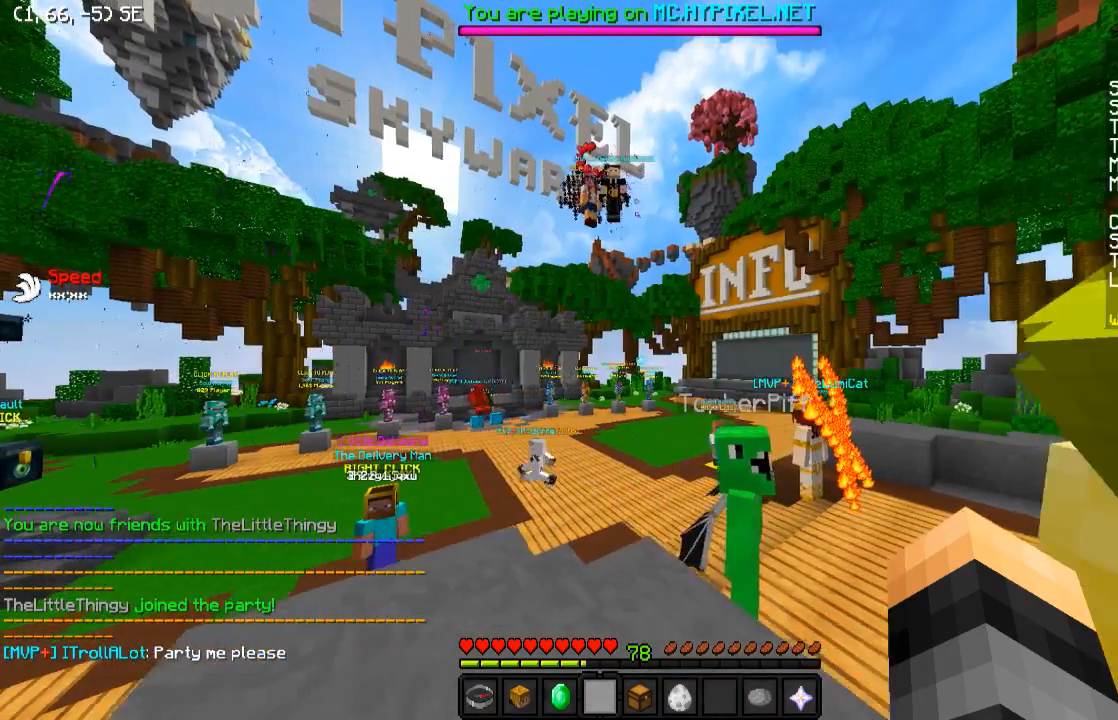
{"keys": [], "events": []}
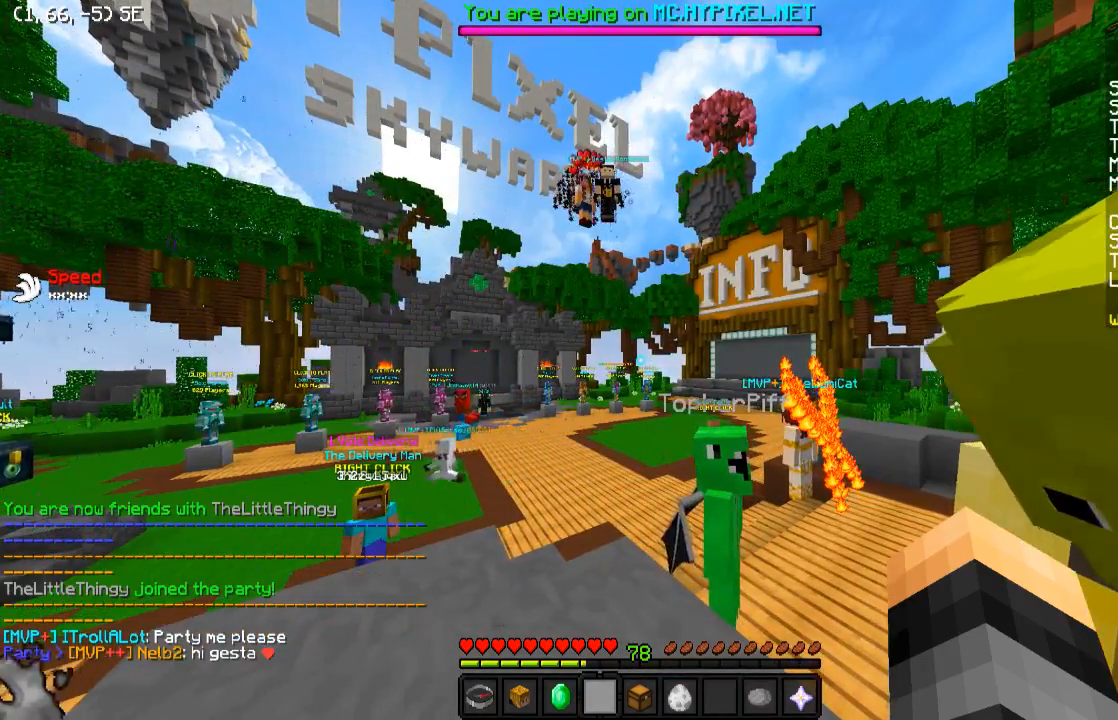
{"keys": [], "events": [[233, "a", "down"], [433, "a", "up"]]}
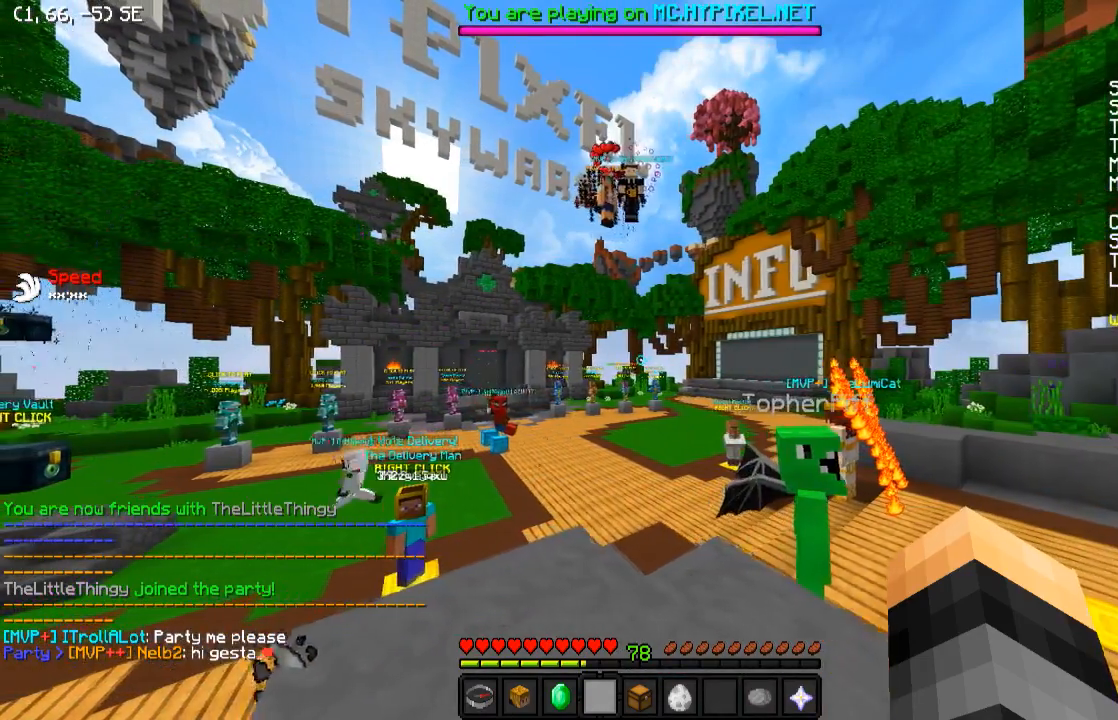
{"keys": [], "events": []}
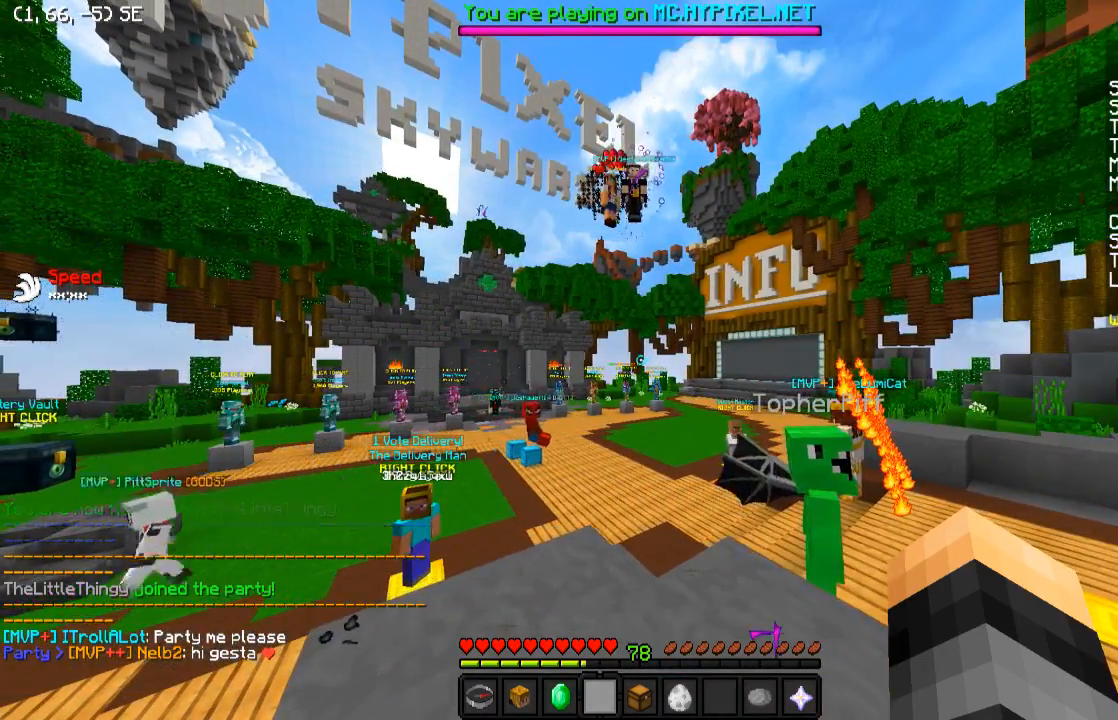
{"keys": [], "events": []}
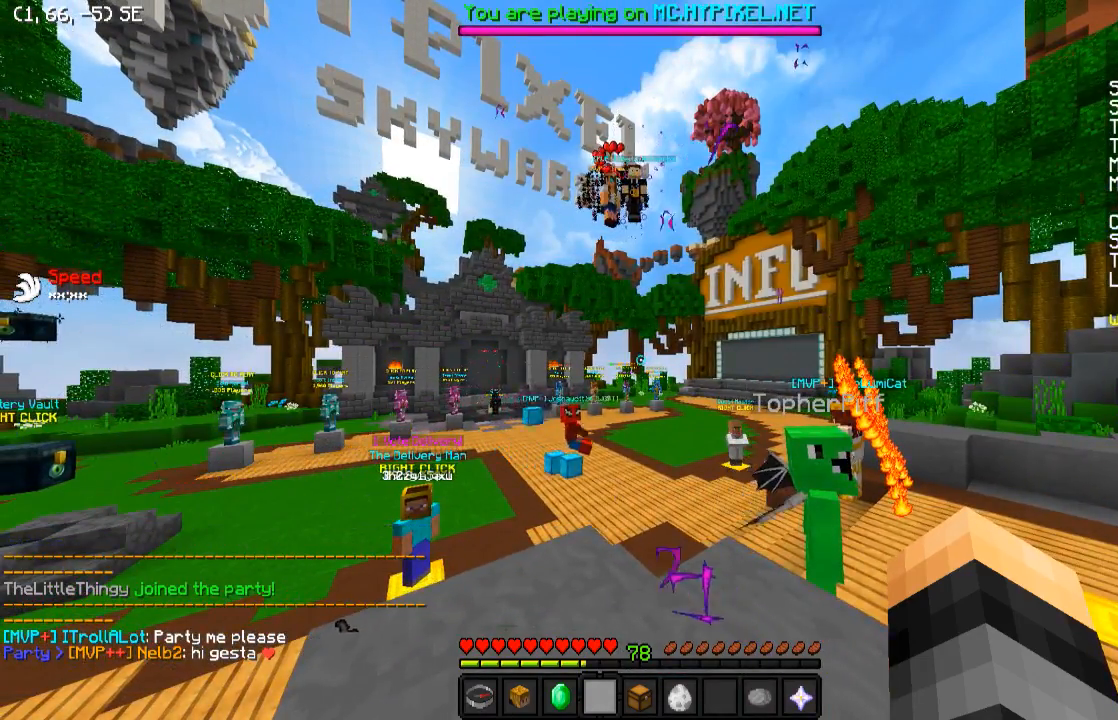
{"keys": [], "events": []}
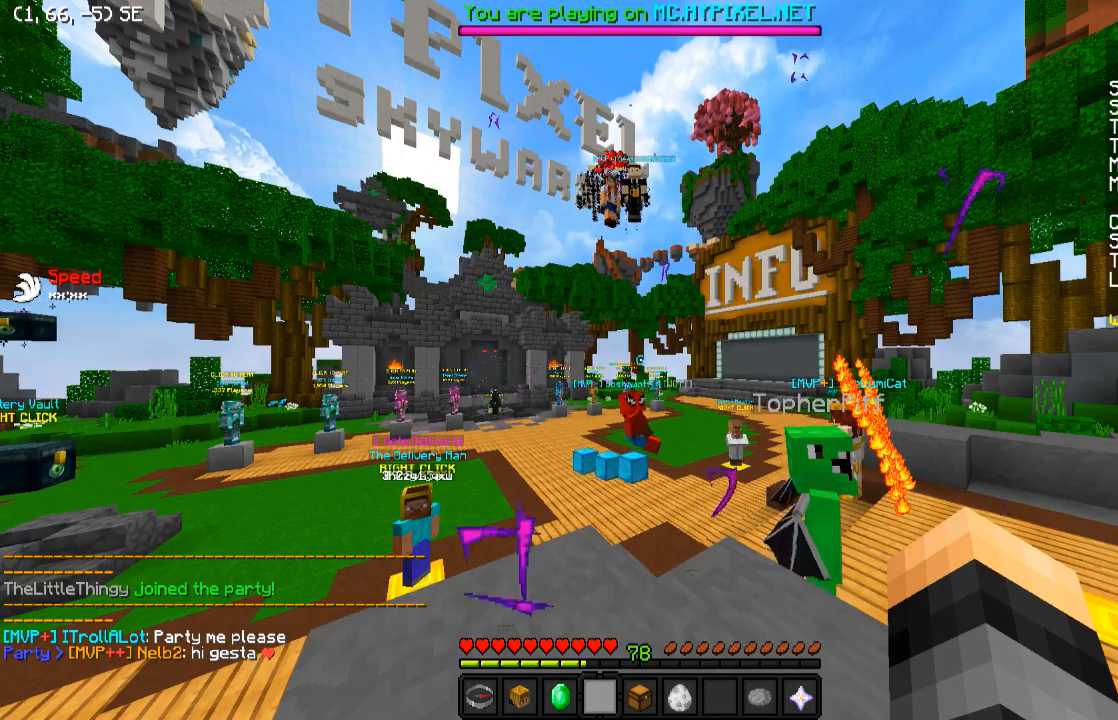
{"keys": [], "events": []}
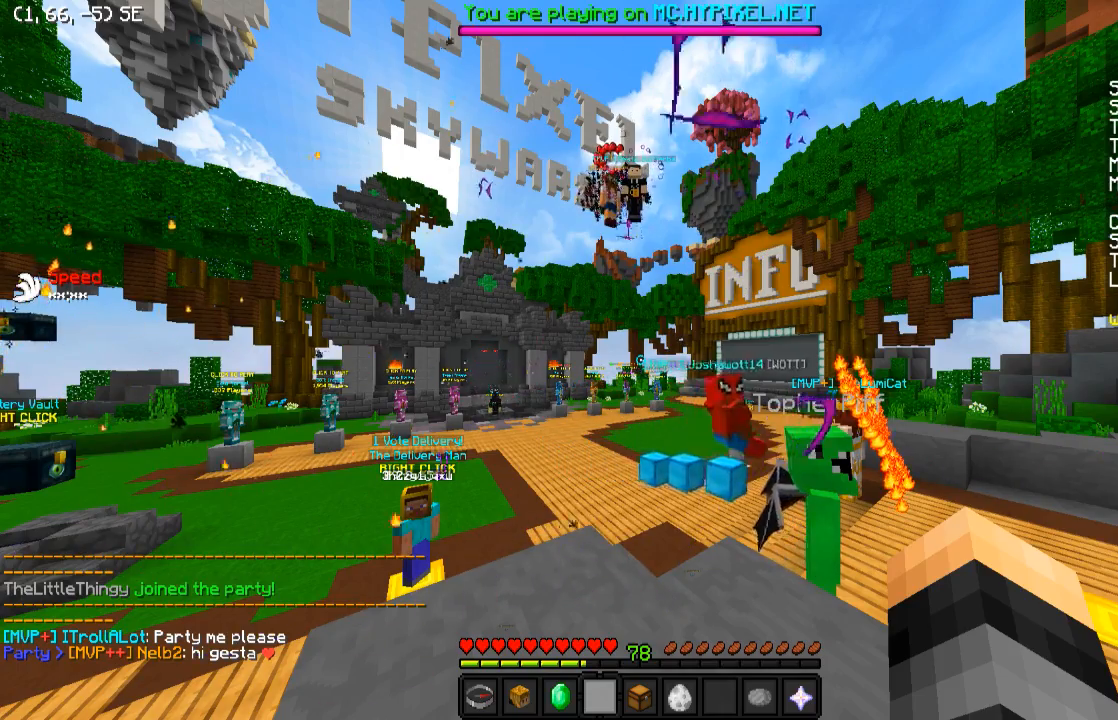
{"keys": [], "events": []}
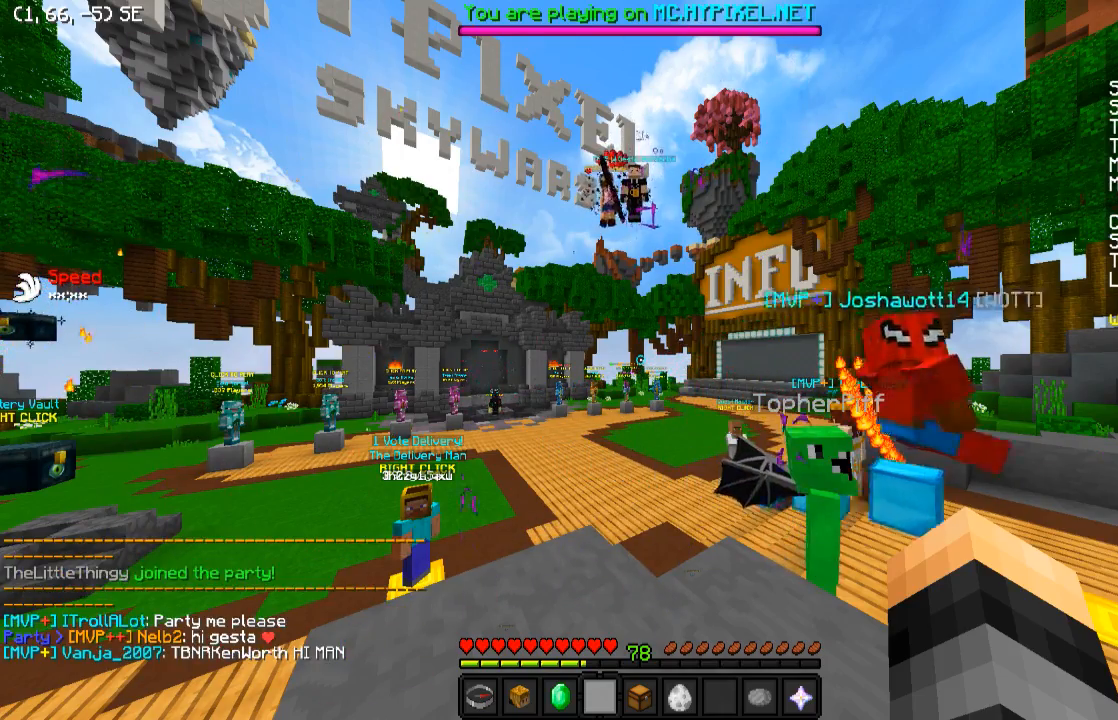
{"keys": [], "events": []}
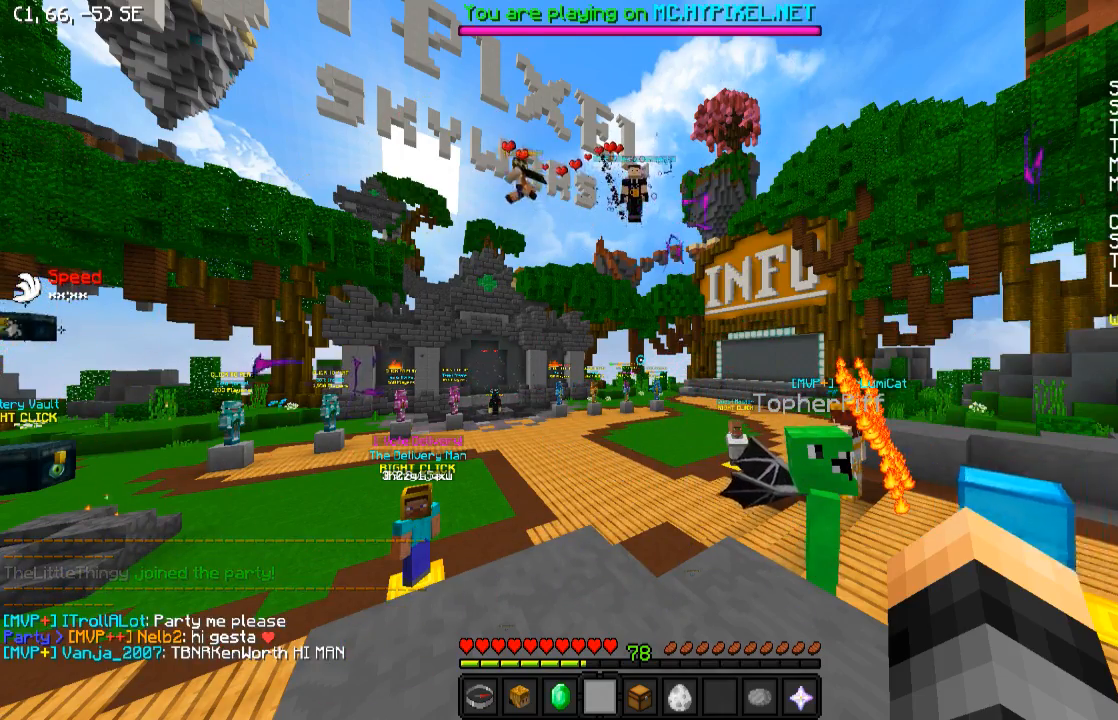
{"keys": [], "events": []}
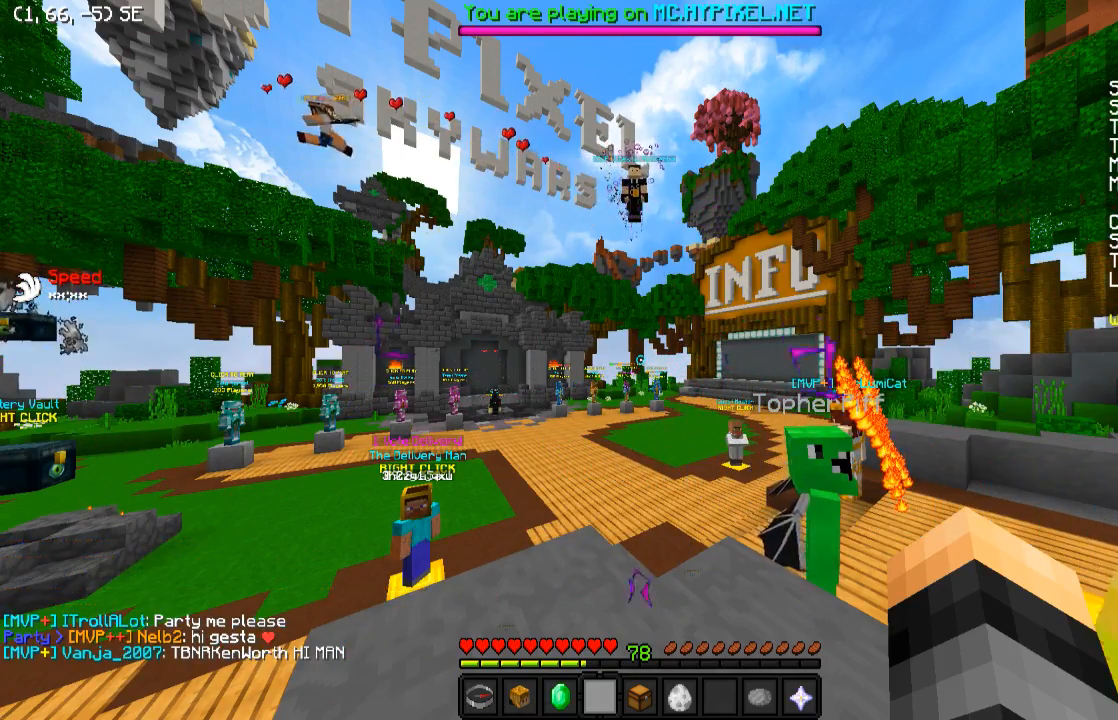
{"keys": ["d", "w"], "events": [[283, "d", "down"], [383, "w", "down"]]}
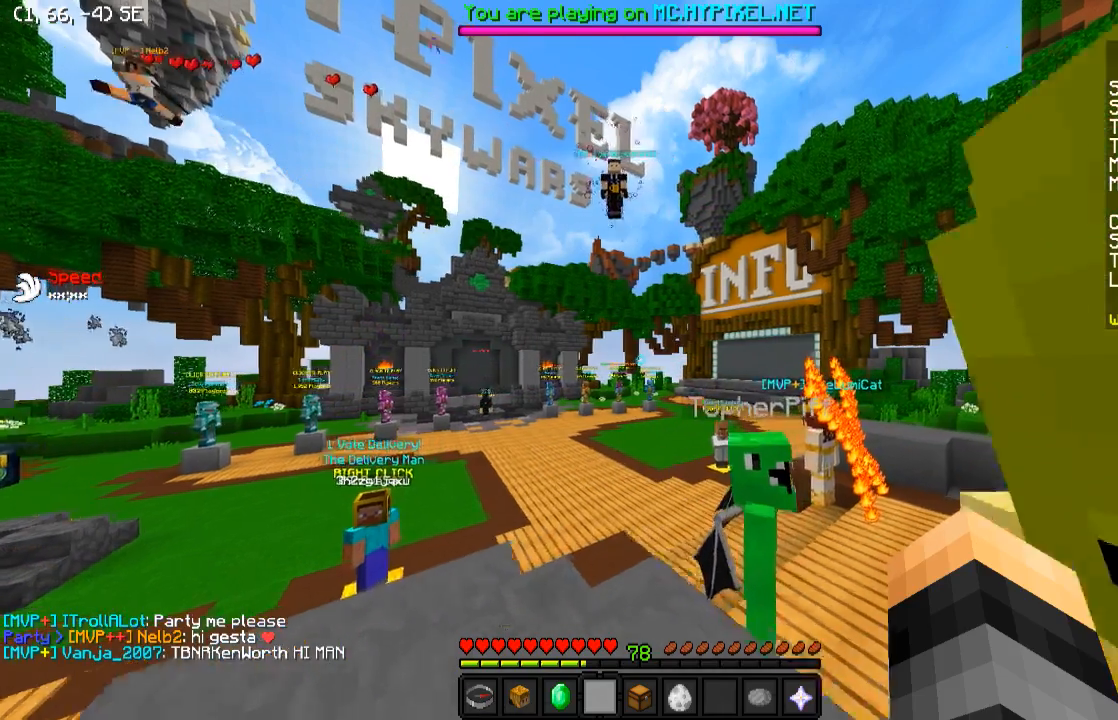
{"keys": ["d"], "events": [[33, "d", "up"], [67, "a", "down"], [333, "a", "up"], [333, "w", "up"], [433, "d", "down"]]}
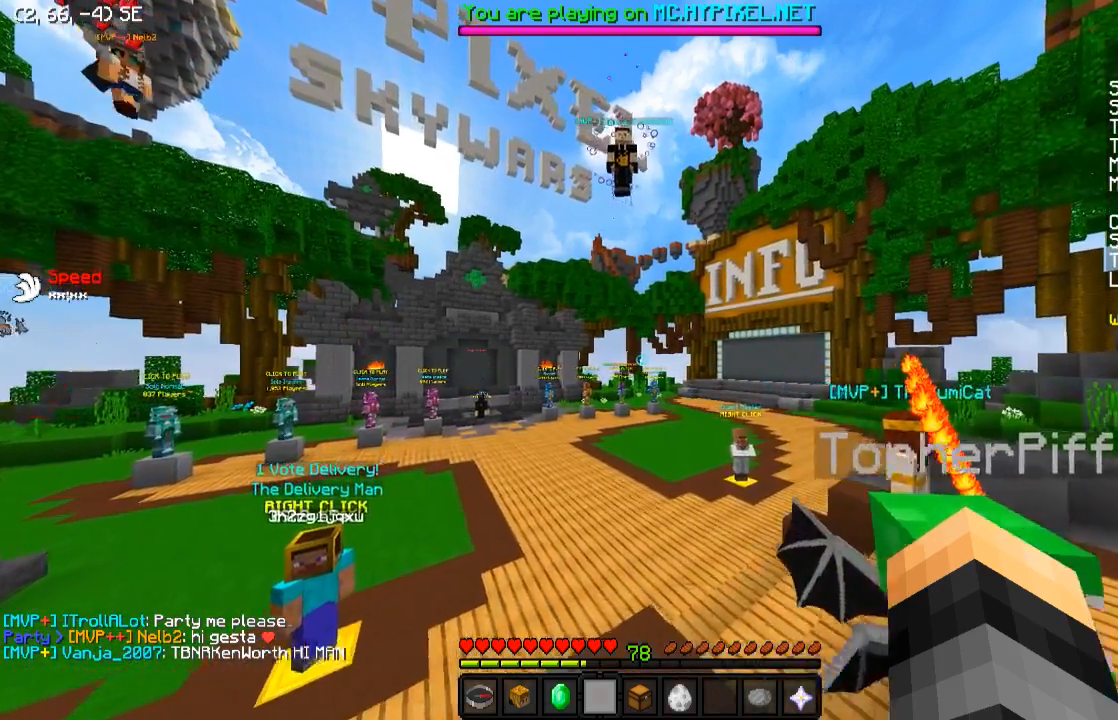
{"keys": ["s"], "events": [[83, "s", "down"], [233, "d", "up"]]}
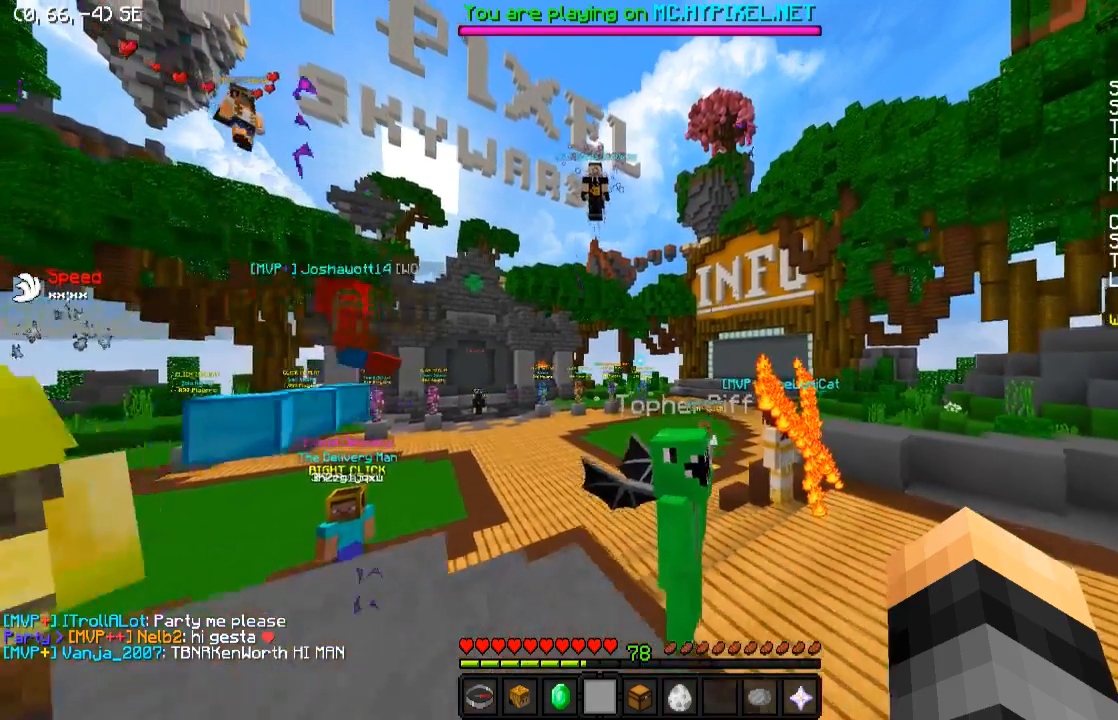
{"keys": ["a", "w"], "events": [[183, "s", "up"], [433, "w", "down"], [483, "a", "down"]]}
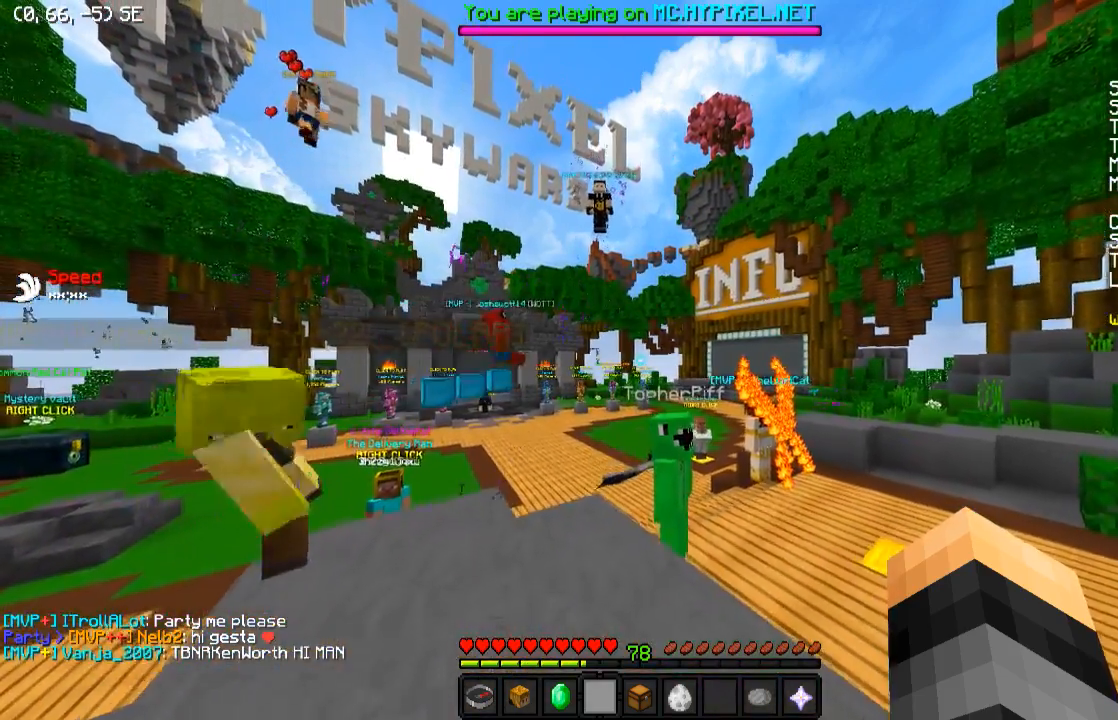
{"keys": [], "events": [[233, "a", "up"], [283, "w", "up"]]}
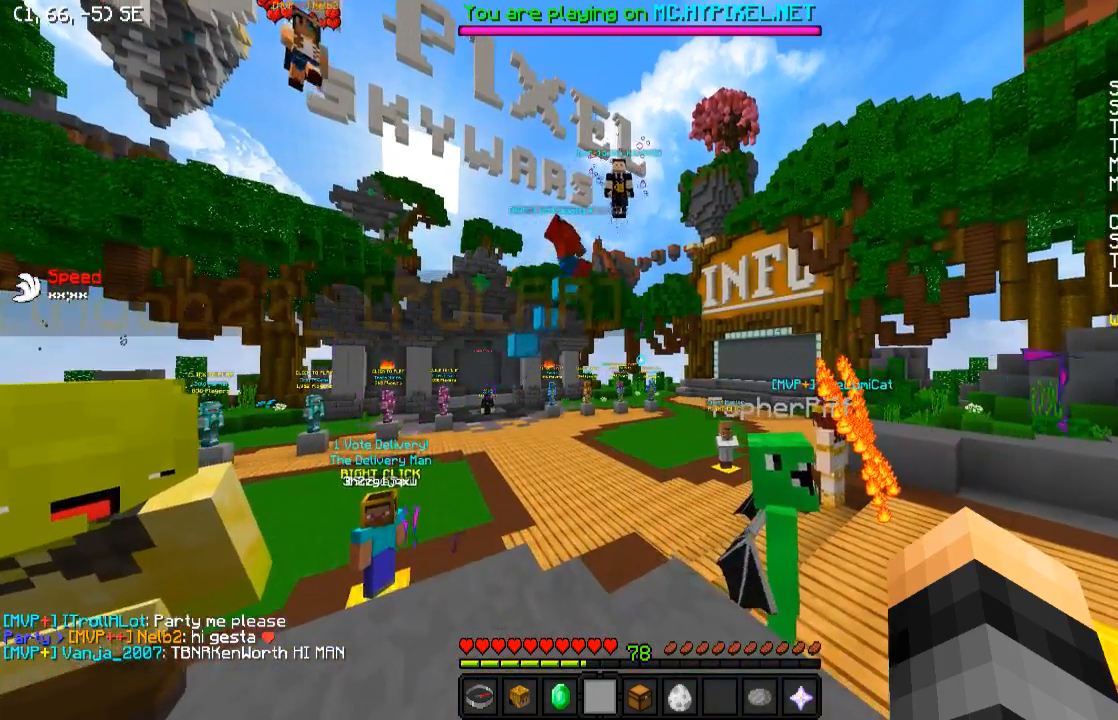
{"keys": [], "events": []}
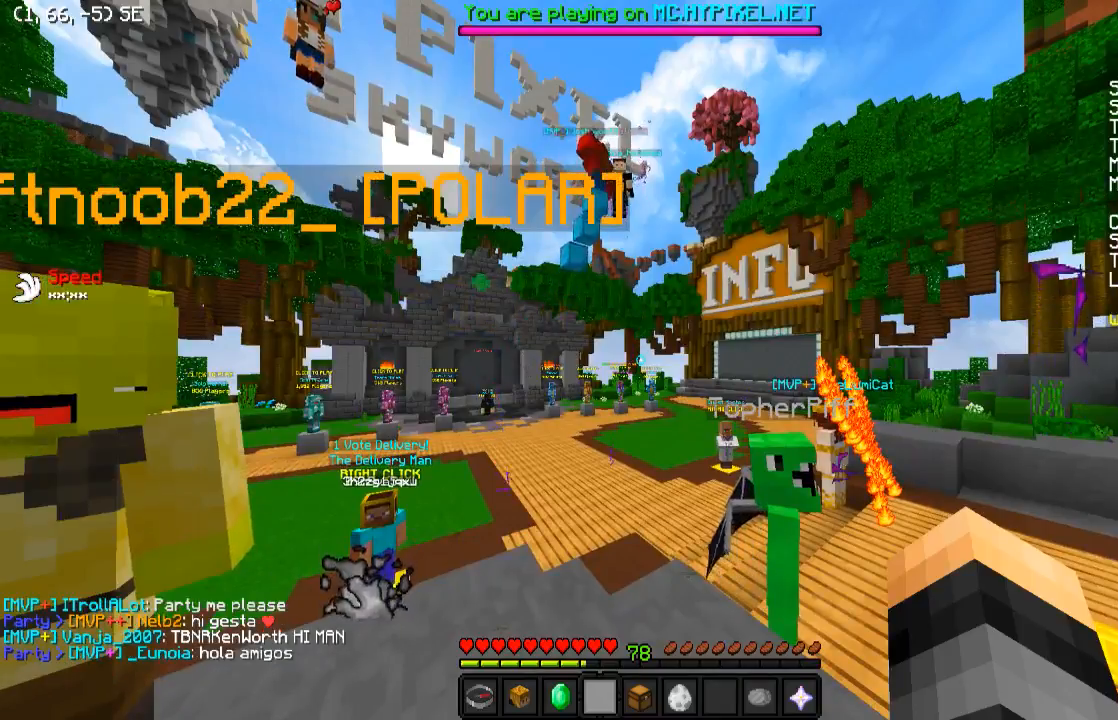
{"keys": [], "events": [[183, "s", "down"], [333, "d", "down"], [383, "s", "up"], [433, "d", "up"]]}